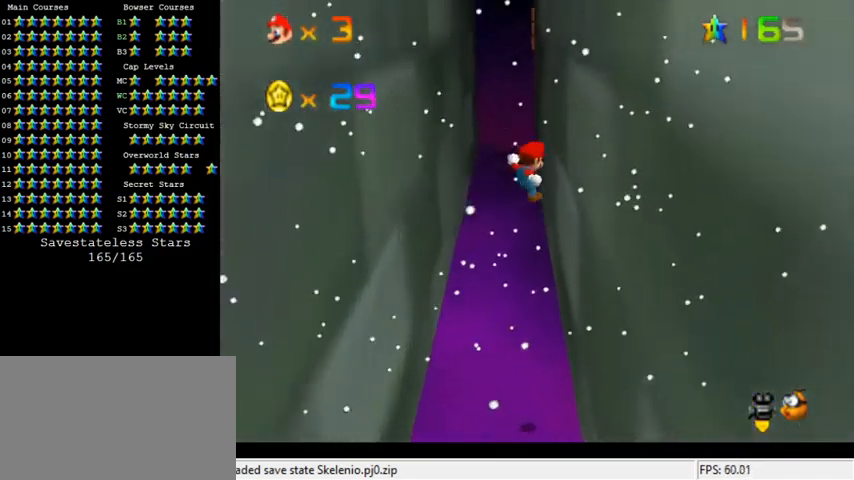
Gameplay with keyboard; each line is a JSON object with the keys held at the frame after it. "events" lists presses ("down") and releases ("up") of "a", "c", "ctrl", "d", "down", "left", "return", "right", "s", "shift", "up", "w", "x" and "y" between this image and that frame as [ms after this image, input, new state], when the widget could be followed in between. No other keys are recorded. Mouse input is not recorded.
{"keys": ["up"], "events": [[167, "right", "up"], [233, "shift", "down"], [433, "shift", "up"]]}
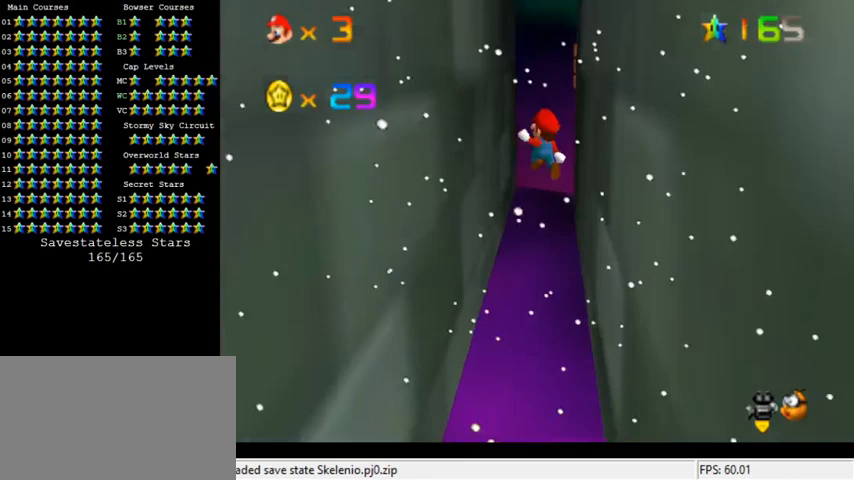
{"keys": ["shift", "up"], "events": [[167, "left", "down"], [467, "left", "up"], [500, "shift", "down"]]}
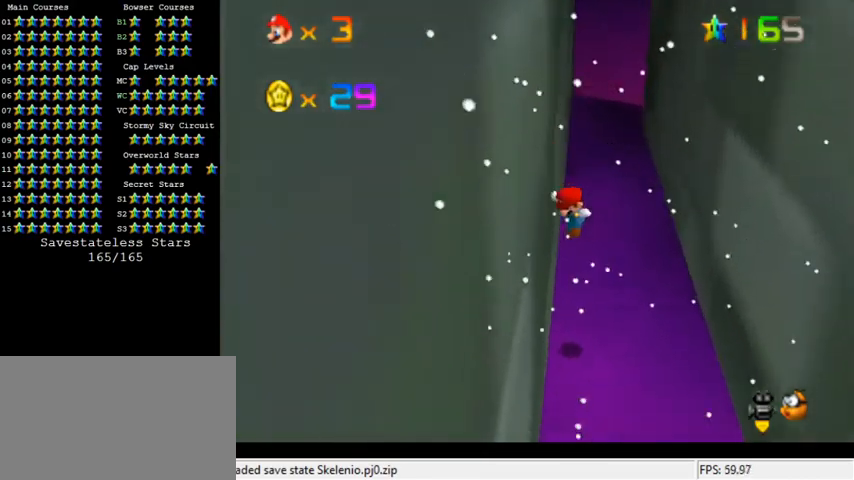
{"keys": ["right", "up"], "events": [[267, "shift", "up"], [300, "right", "down"]]}
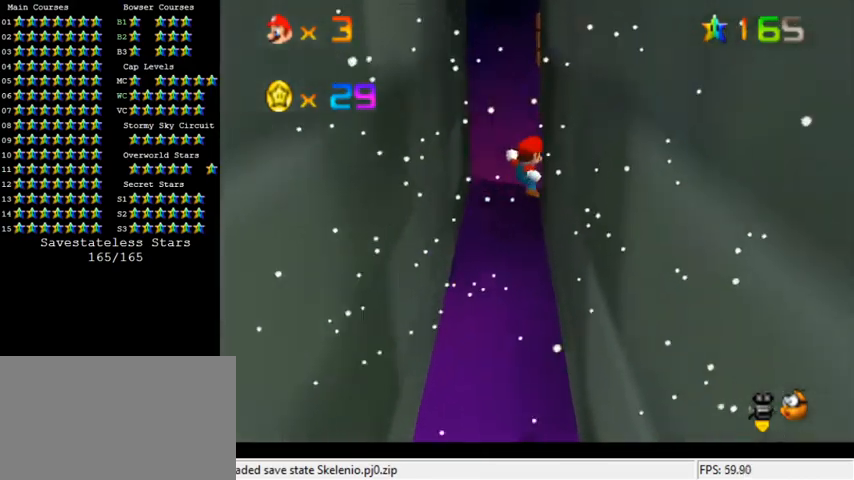
{"keys": ["up"], "events": [[200, "right", "up"], [200, "shift", "down"], [400, "shift", "up"]]}
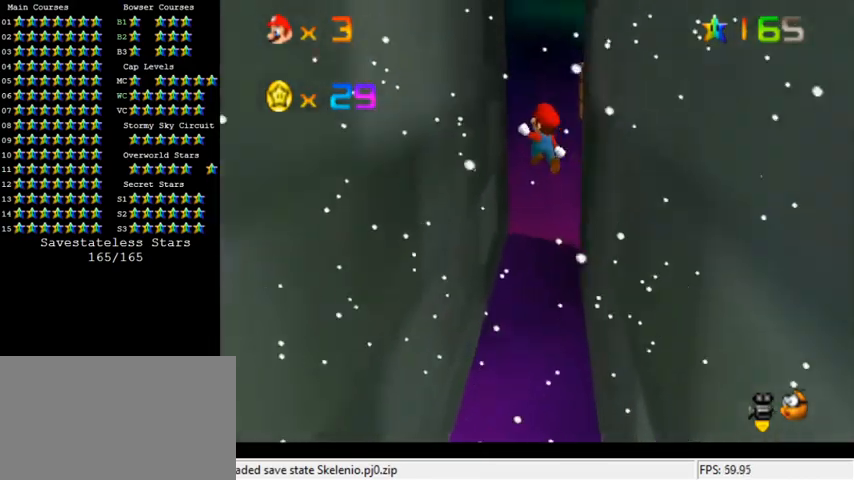
{"keys": ["shift", "up"], "events": [[133, "left", "down"], [467, "left", "up"], [500, "shift", "down"]]}
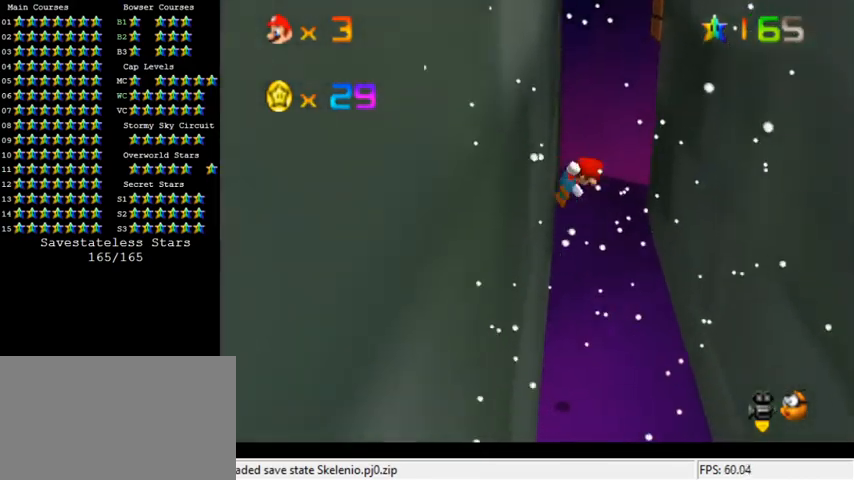
{"keys": ["right"], "events": [[200, "shift", "up"], [400, "right", "down"], [467, "up", "up"]]}
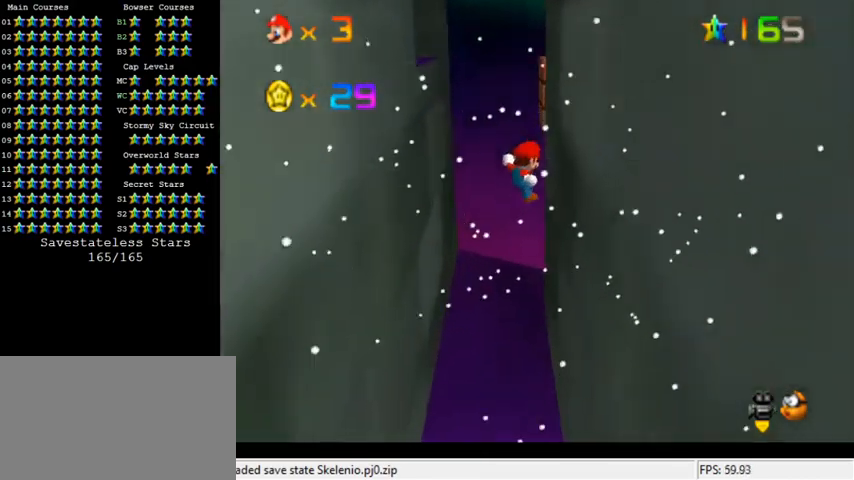
{"keys": ["left", "up"], "events": [[200, "shift", "down"], [233, "left", "down"], [233, "right", "up"], [267, "up", "down"], [300, "shift", "up"]]}
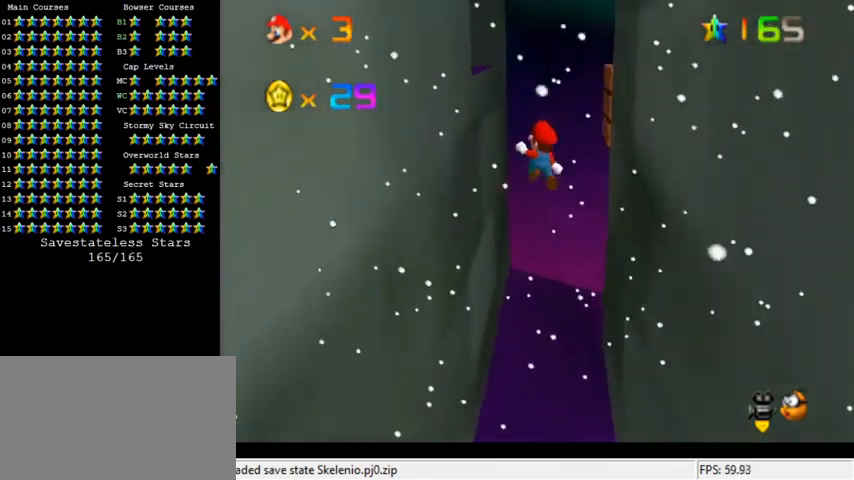
{"keys": ["right", "shift", "up"], "events": [[367, "left", "up"], [367, "right", "down"], [400, "shift", "down"]]}
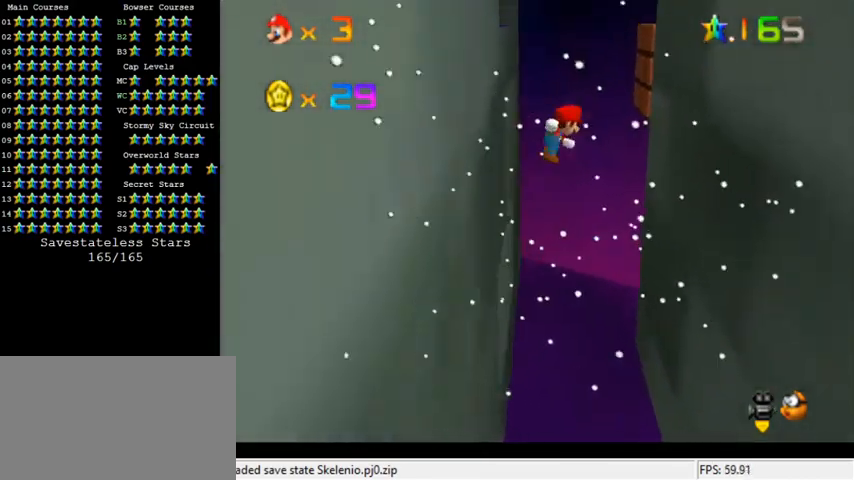
{"keys": ["left", "shift"], "events": [[33, "shift", "up"], [100, "up", "up"], [500, "left", "down"], [500, "right", "up"], [500, "shift", "down"]]}
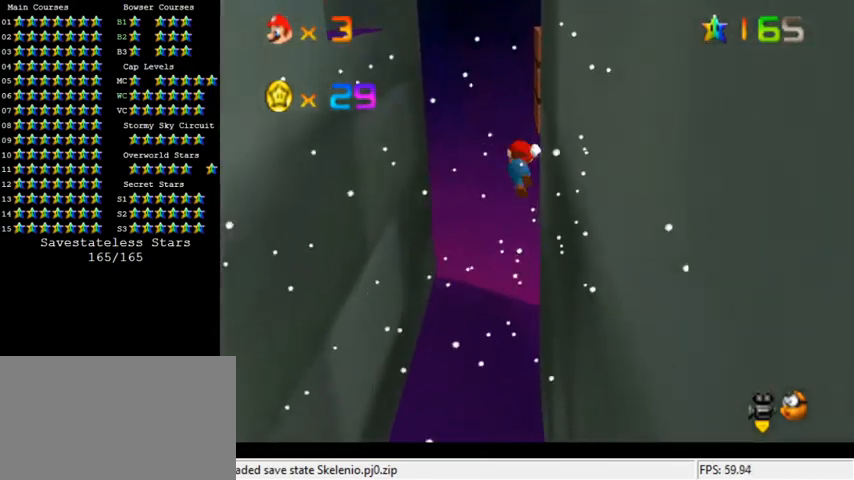
{"keys": ["left"], "events": [[67, "shift", "up"], [67, "up", "down"], [367, "up", "up"]]}
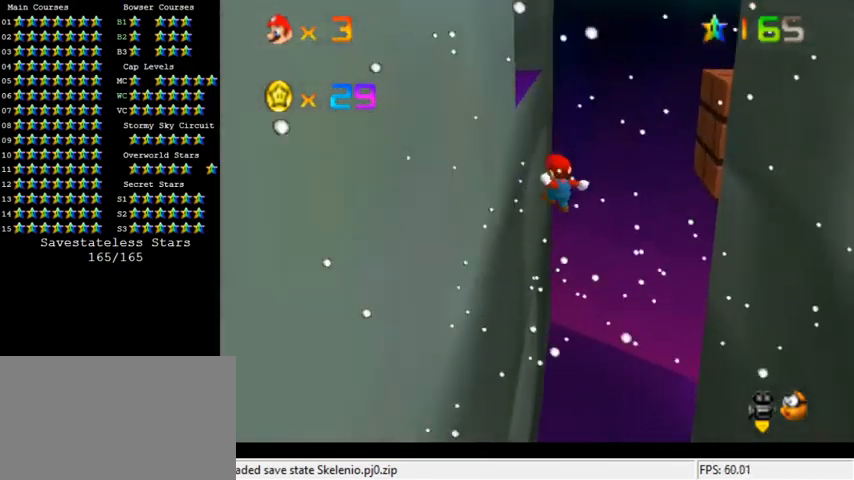
{"keys": ["shift"], "events": [[67, "down", "down"], [67, "right", "down"], [167, "left", "up"], [167, "shift", "down"], [400, "down", "up"], [433, "right", "up"]]}
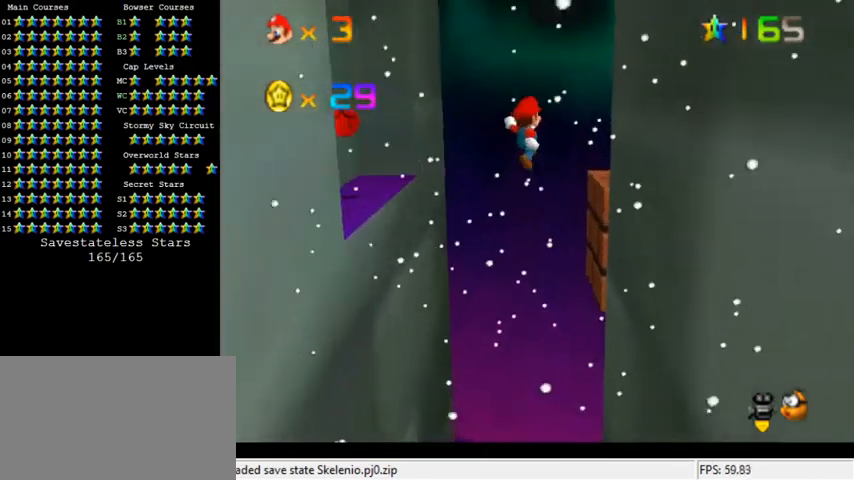
{"keys": ["right"], "events": [[100, "a", "down"], [133, "down", "down"], [133, "left", "down"], [233, "a", "up"], [233, "left", "up"], [267, "down", "up"], [267, "right", "down"], [267, "shift", "up"], [367, "a", "down"], [500, "a", "up"]]}
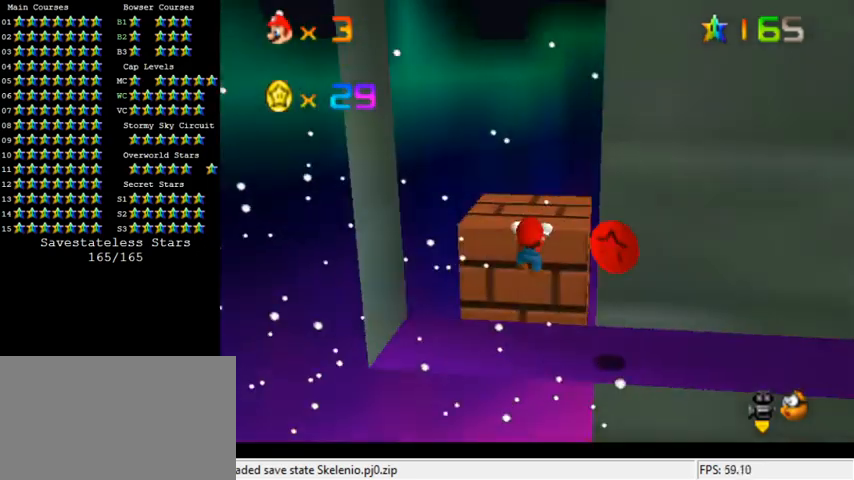
{"keys": ["a", "left", "up"], "events": [[33, "right", "up"], [133, "shift", "down"], [233, "shift", "up"], [233, "up", "down"], [333, "a", "down"], [433, "a", "up"], [467, "left", "down"], [500, "a", "down"]]}
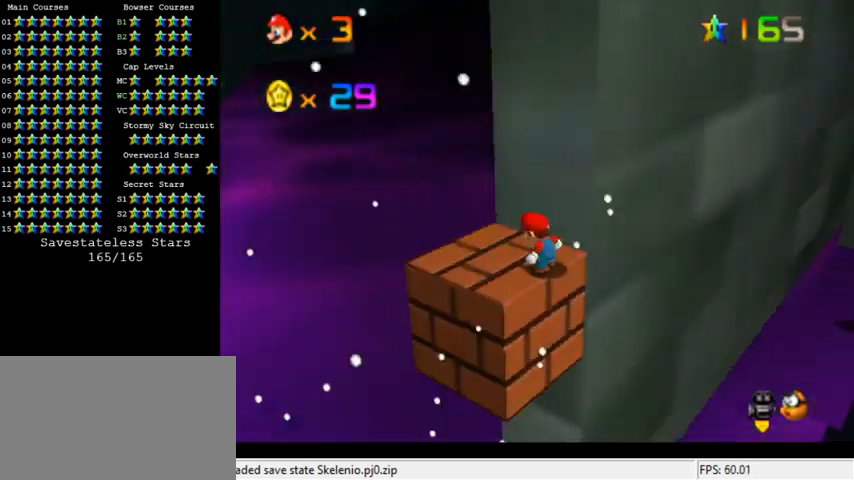
{"keys": ["left", "up"], "events": [[100, "a", "up"], [167, "up", "up"], [400, "up", "down"]]}
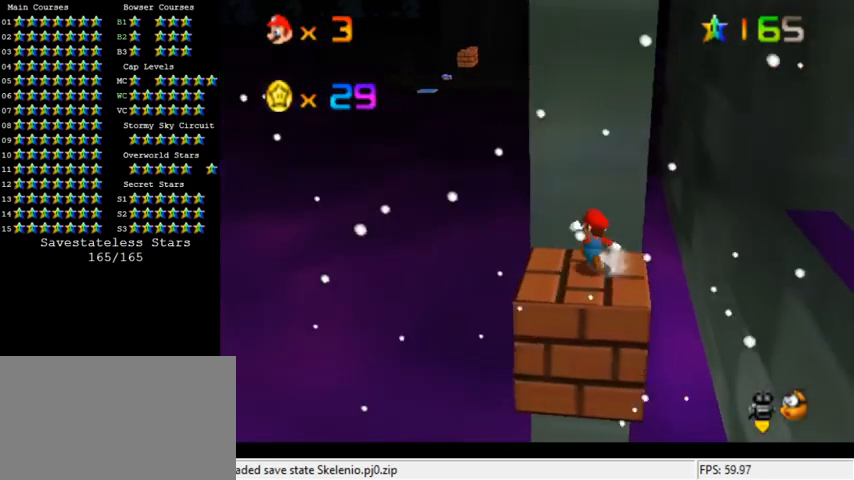
{"keys": ["left", "up"], "events": [[133, "left", "up"], [400, "left", "down"]]}
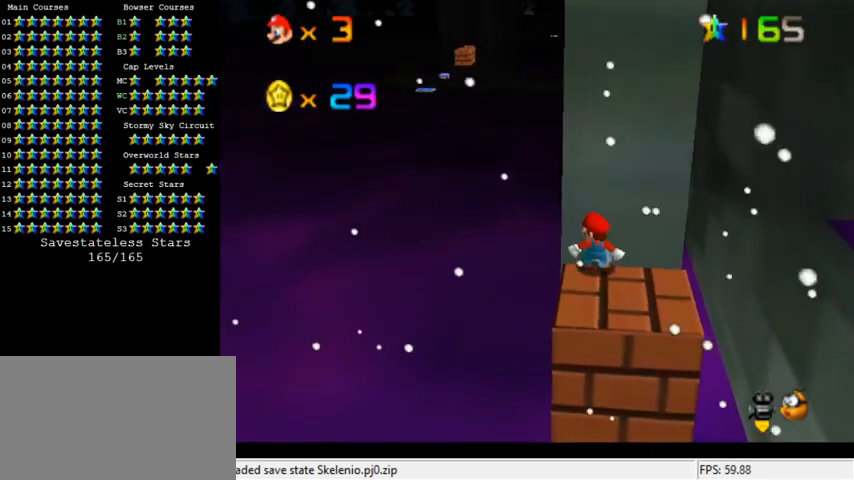
{"keys": [], "events": [[33, "left", "up"], [33, "up", "up"], [333, "up", "down"], [467, "up", "up"]]}
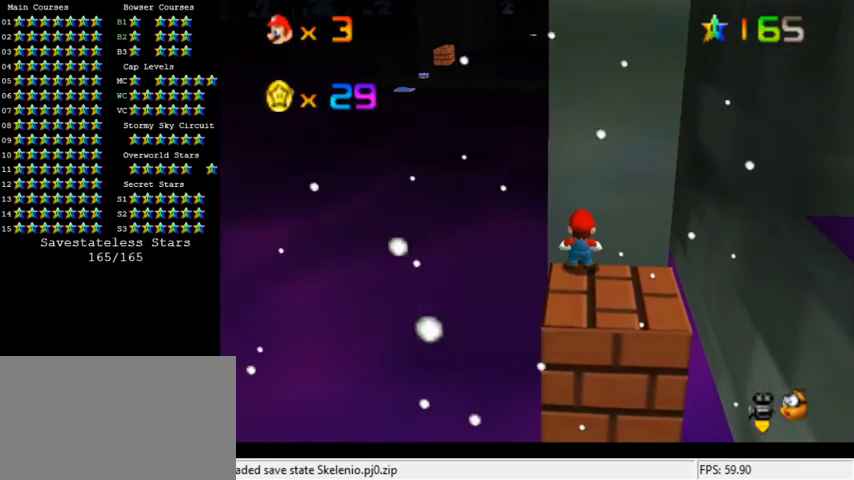
{"keys": ["right", "shift", "y"], "events": [[133, "right", "down"], [333, "y", "down"], [367, "shift", "down"]]}
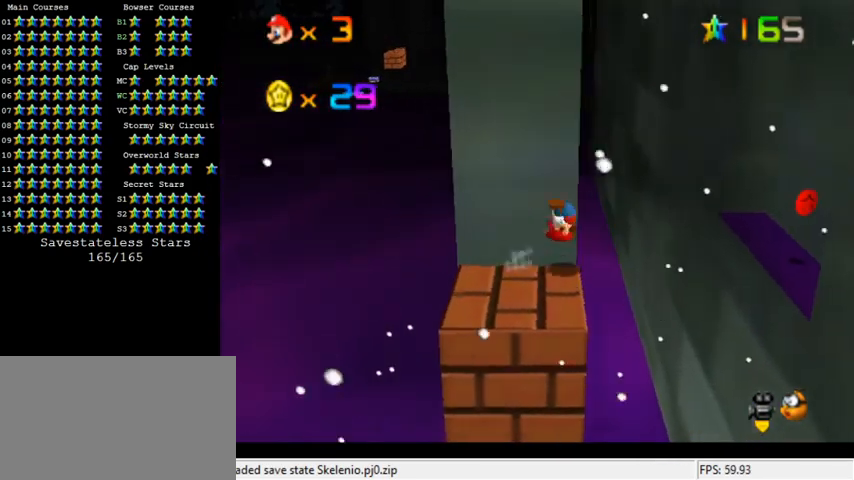
{"keys": ["right"], "events": [[133, "shift", "up"], [167, "y", "up"], [233, "up", "down"], [433, "up", "up"]]}
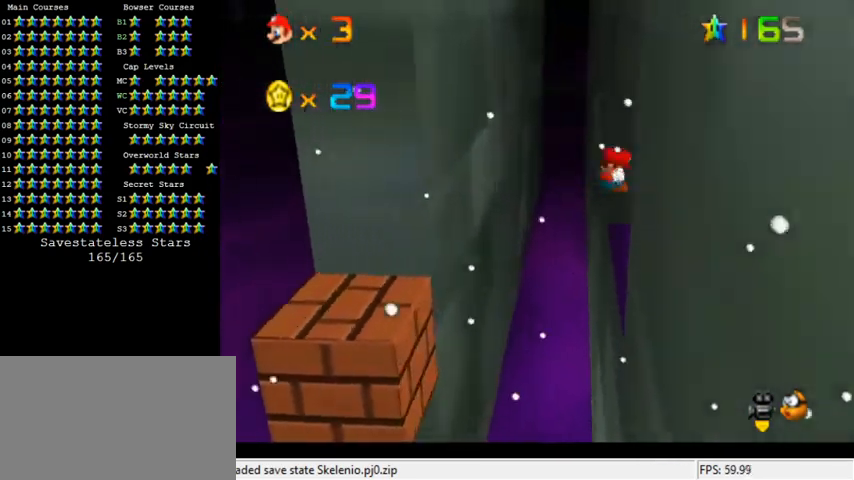
{"keys": ["down", "left"], "events": [[233, "down", "down"], [233, "right", "up"], [233, "shift", "down"], [367, "left", "down"], [467, "shift", "up"]]}
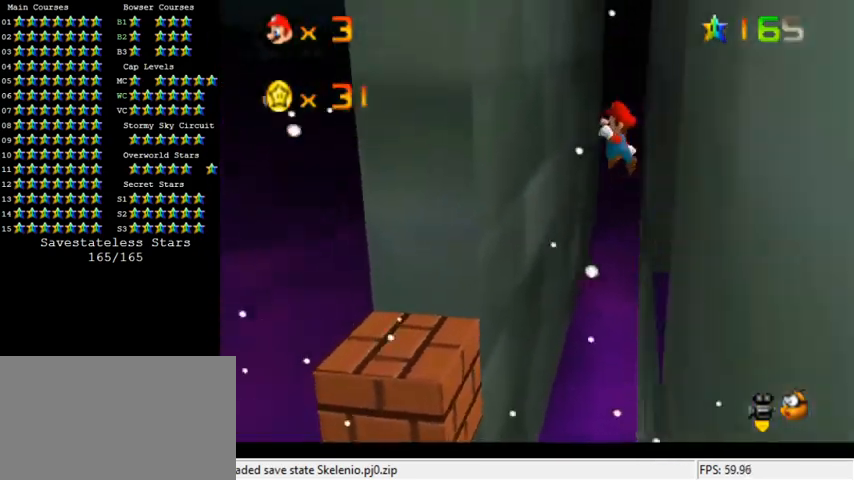
{"keys": ["down", "left"], "events": [[133, "left", "up"], [400, "left", "down"]]}
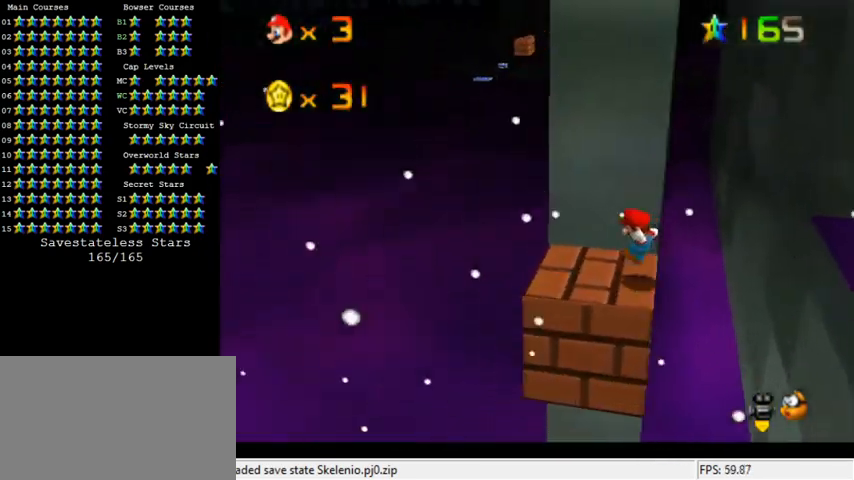
{"keys": [], "events": [[33, "left", "up"], [67, "down", "up"], [300, "down", "down"], [333, "left", "down"], [400, "down", "up"], [400, "left", "up"]]}
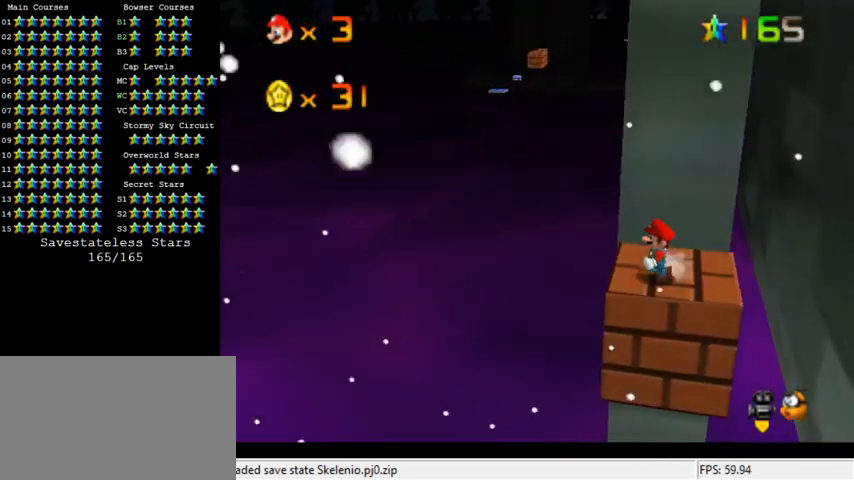
{"keys": ["right", "up"], "events": [[367, "right", "down"], [400, "up", "down"]]}
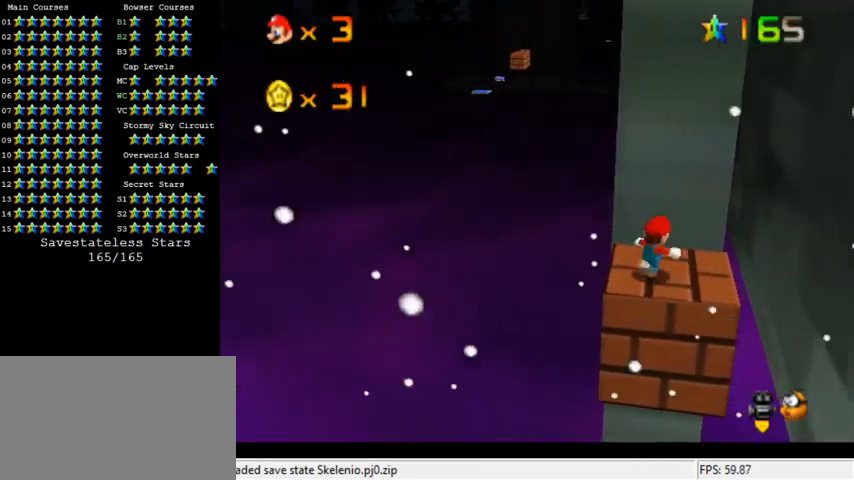
{"keys": ["left", "up", "w"], "events": [[167, "y", "down"], [200, "shift", "down"], [333, "right", "up"], [333, "shift", "up"], [367, "y", "up"], [400, "left", "down"], [467, "w", "down"]]}
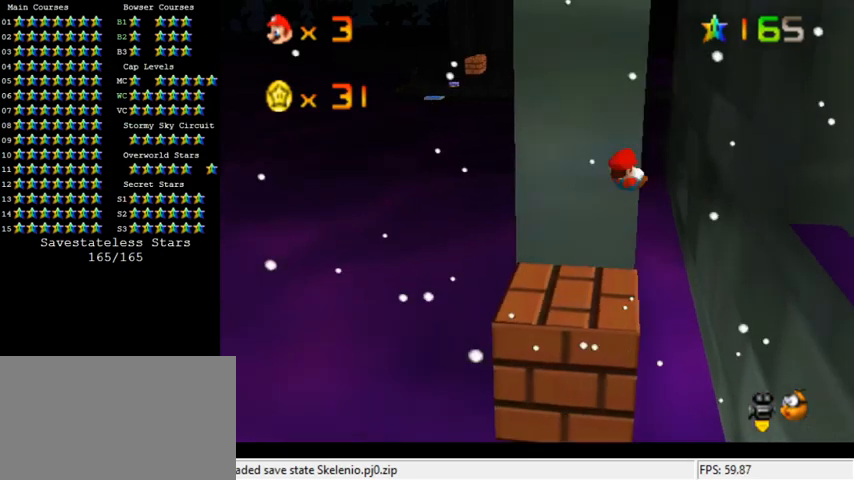
{"keys": ["shift", "up"], "events": [[100, "w", "up"], [267, "left", "up"], [400, "shift", "down"]]}
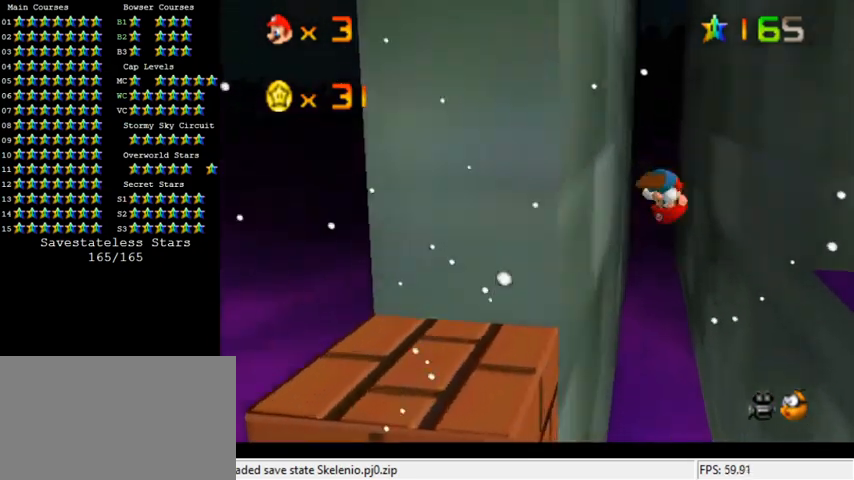
{"keys": ["right", "up"], "events": [[33, "shift", "up"], [133, "shift", "down"], [300, "right", "down"], [300, "shift", "up"], [367, "shift", "down"], [467, "shift", "up"]]}
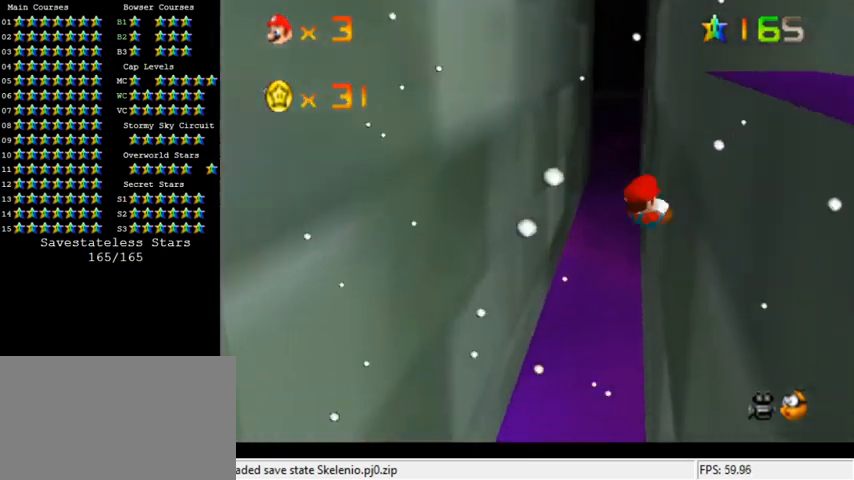
{"keys": ["left", "up"], "events": [[33, "shift", "down"], [133, "left", "down"], [133, "right", "up"], [133, "shift", "up"], [200, "shift", "down"], [267, "shift", "up"]]}
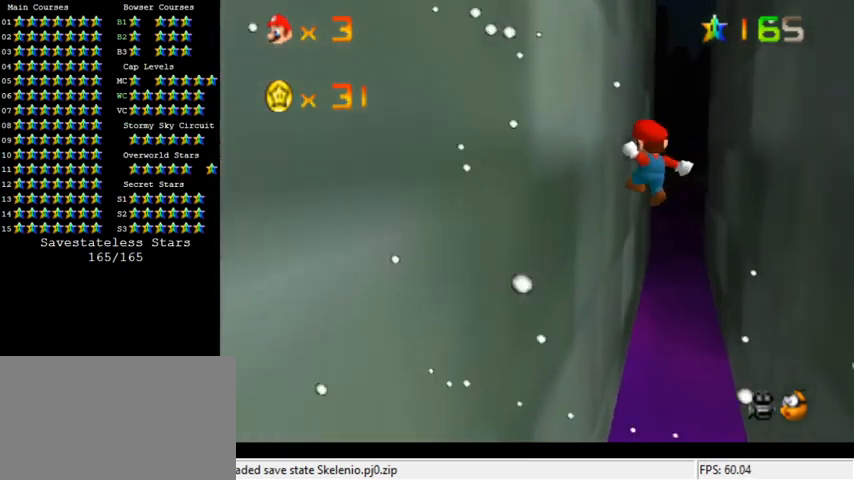
{"keys": ["up"], "events": [[267, "left", "up"], [267, "shift", "down"], [433, "shift", "up"]]}
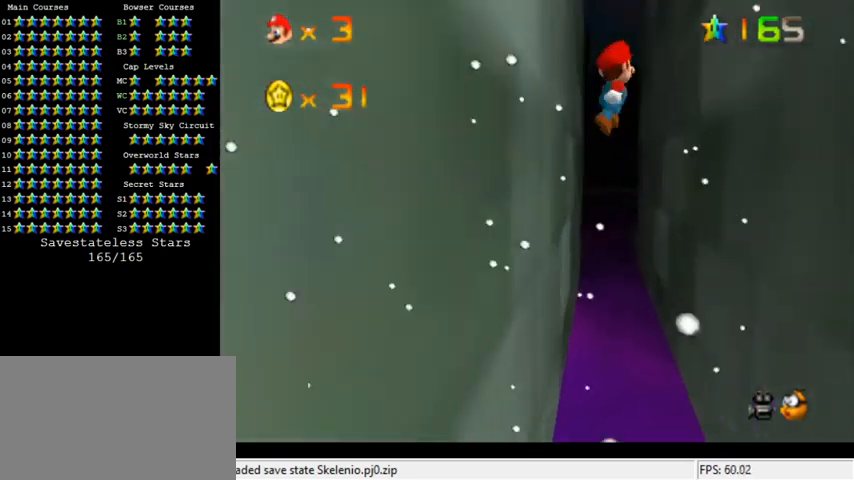
{"keys": ["up"], "events": [[133, "right", "down"], [467, "right", "up"]]}
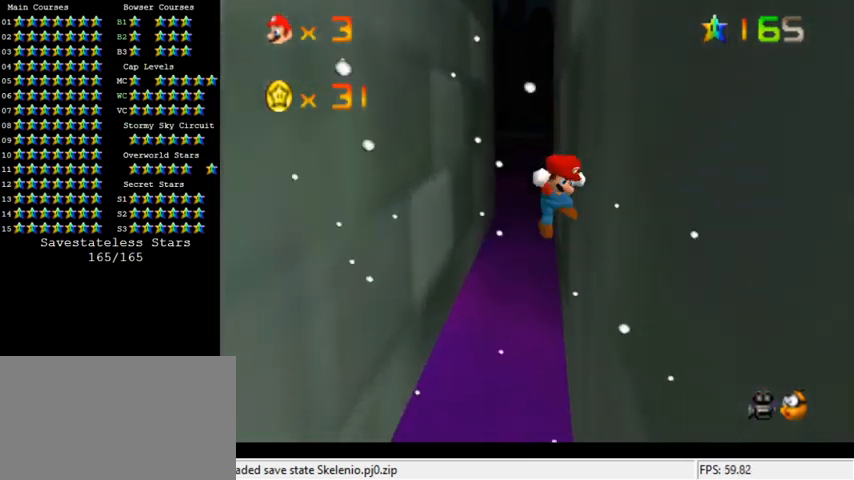
{"keys": ["left", "up"], "events": [[33, "shift", "down"], [200, "shift", "up"], [333, "left", "down"]]}
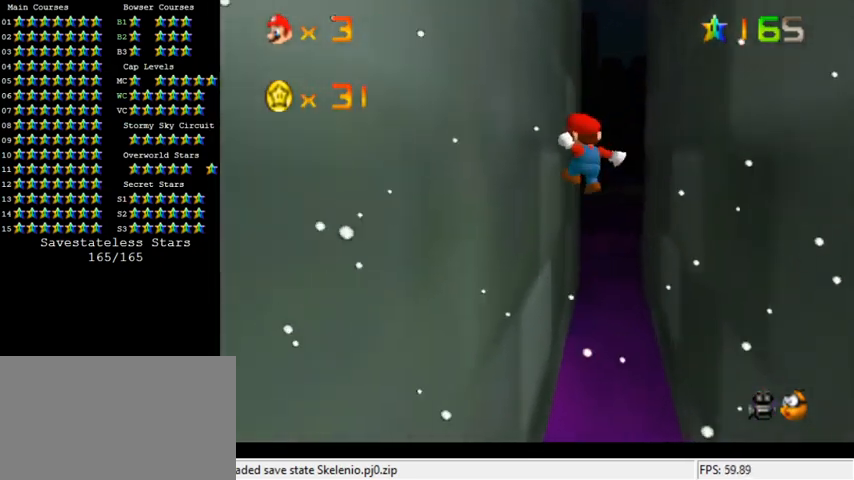
{"keys": ["right", "up"], "events": [[233, "left", "up"], [267, "shift", "down"], [400, "right", "down"], [433, "shift", "up"]]}